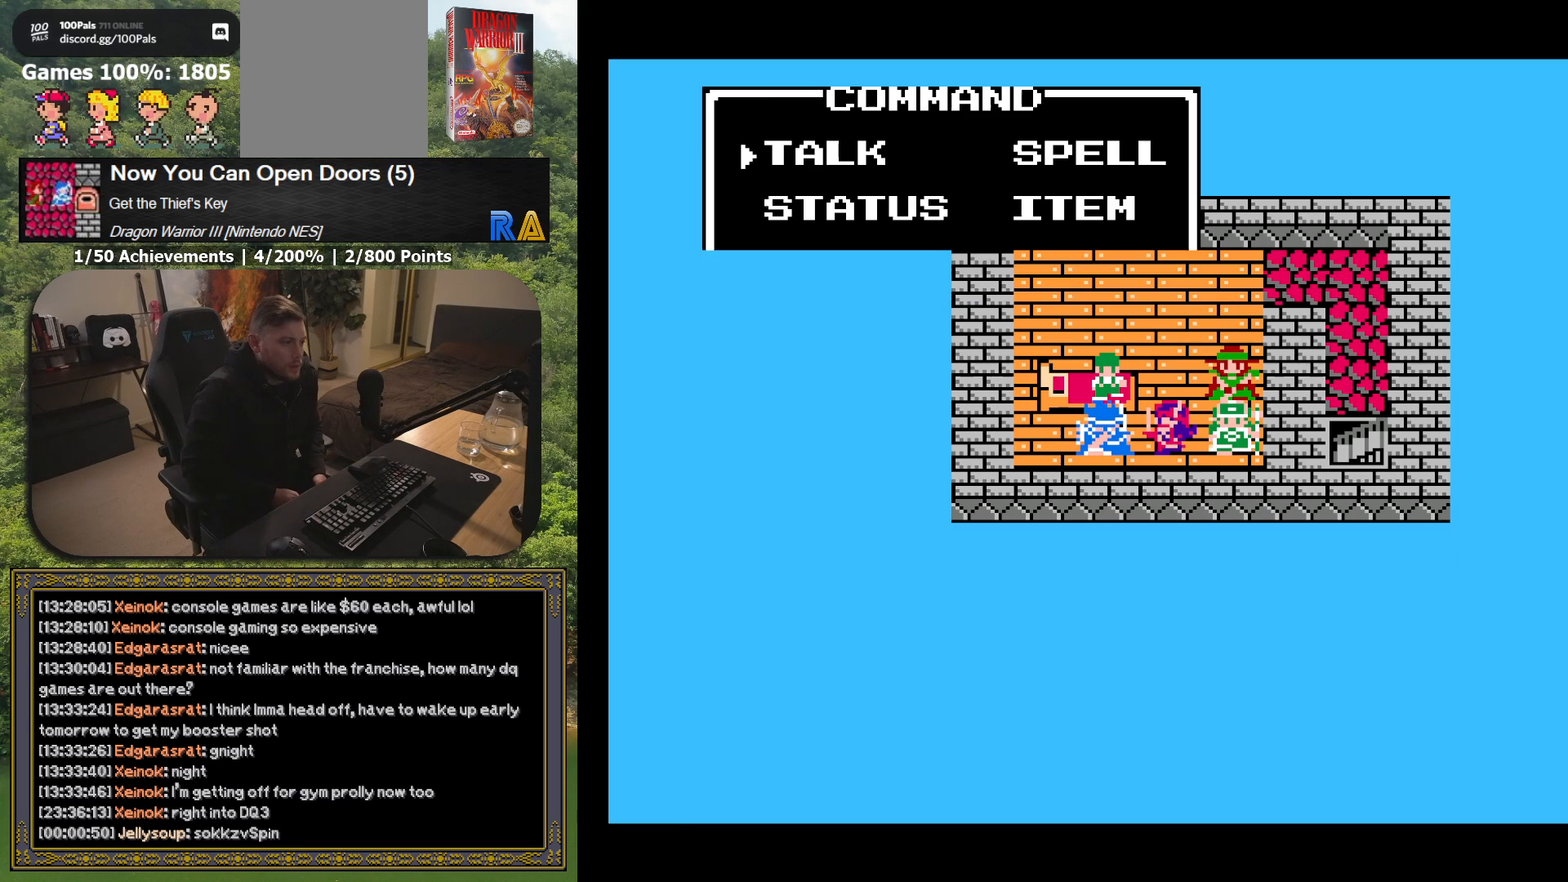
Gameplay with a controller (Xbox layout); each line is a JSON object with the inputs held at the frame after it. "button_events" lists button changes between this image and that frame as [ms after this image, input, new state], when the widget could be followed in between (sticks are given only as held states). Not read: L3 R3 left_stick right_stick.
{"buttons": ["DPAD_RIGHT"], "button_events": [[350, "DPAD_RIGHT", "down"]]}
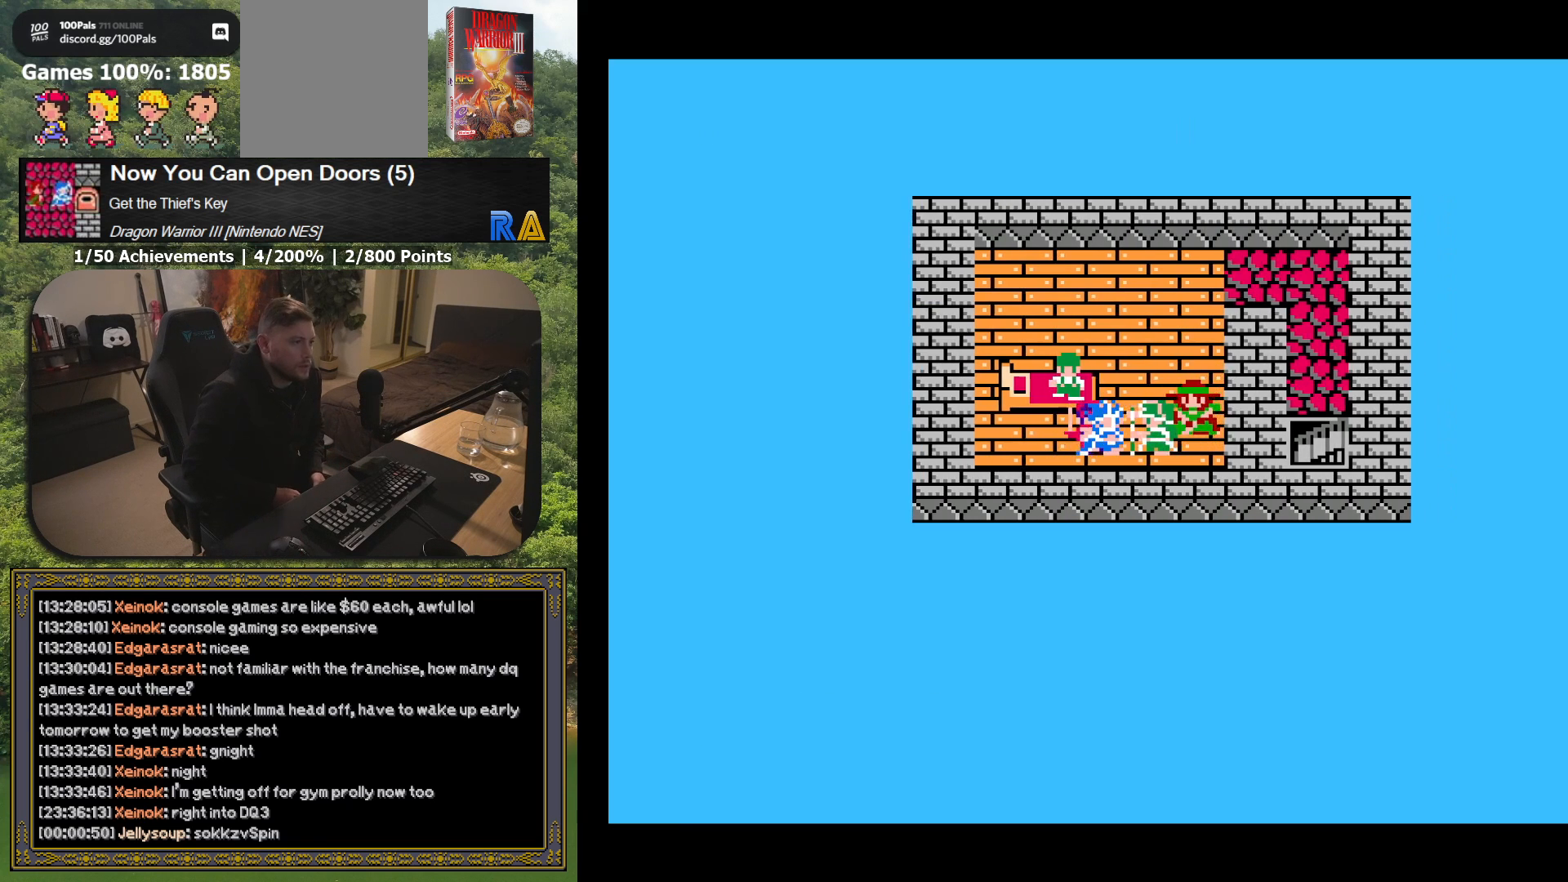
{"buttons": ["DPAD_UP"], "button_events": [[117, "DPAD_RIGHT", "up"], [117, "DPAD_UP", "down"]]}
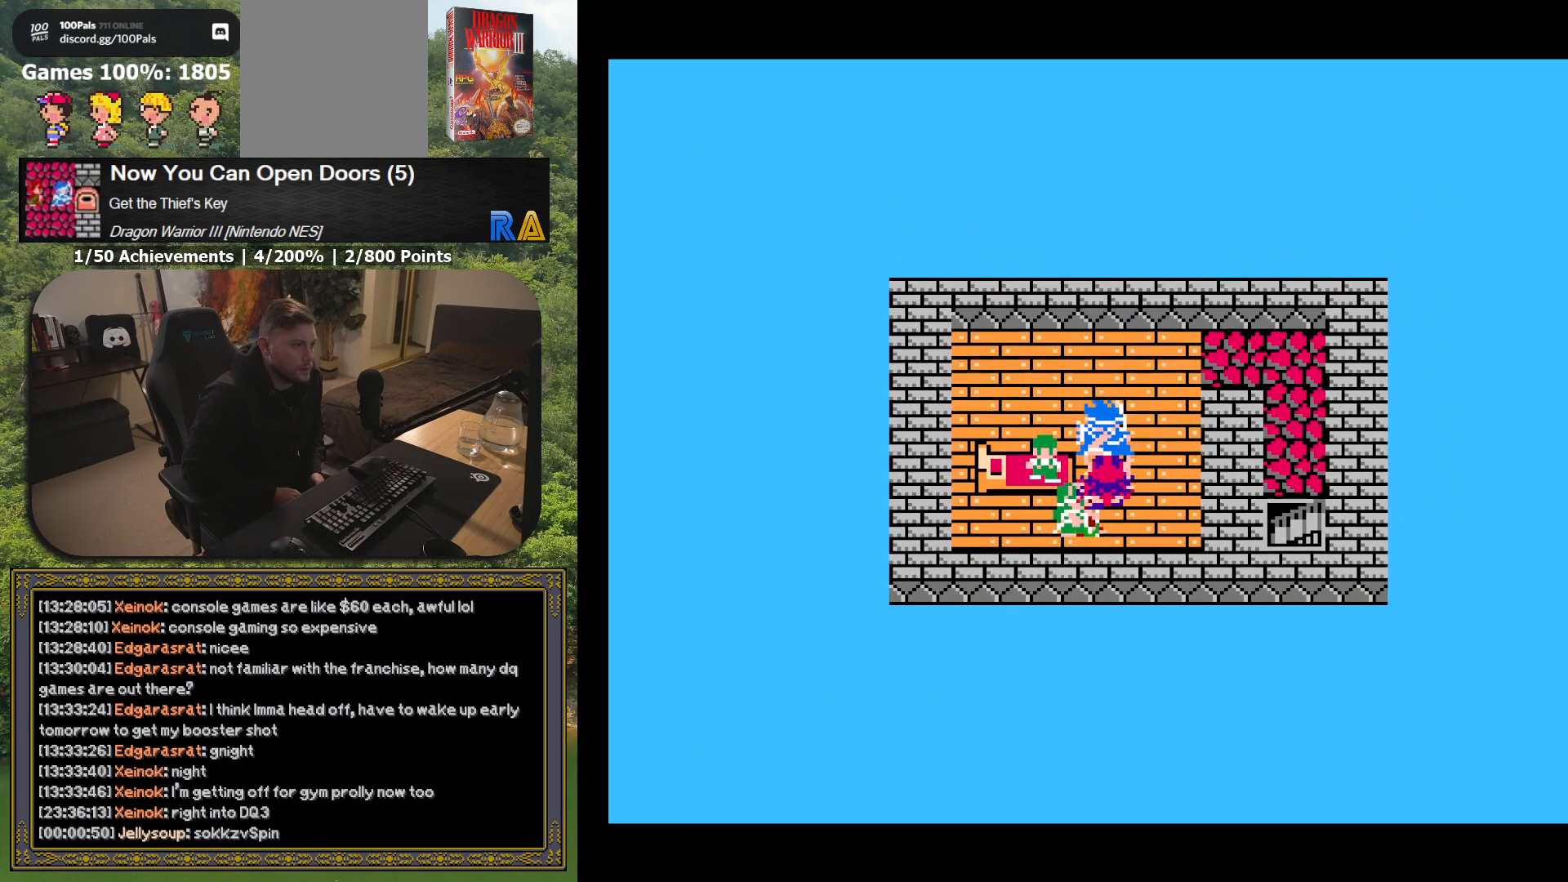
{"buttons": ["DPAD_RIGHT"], "button_events": [[133, "DPAD_UP", "up"], [150, "DPAD_RIGHT", "down"]]}
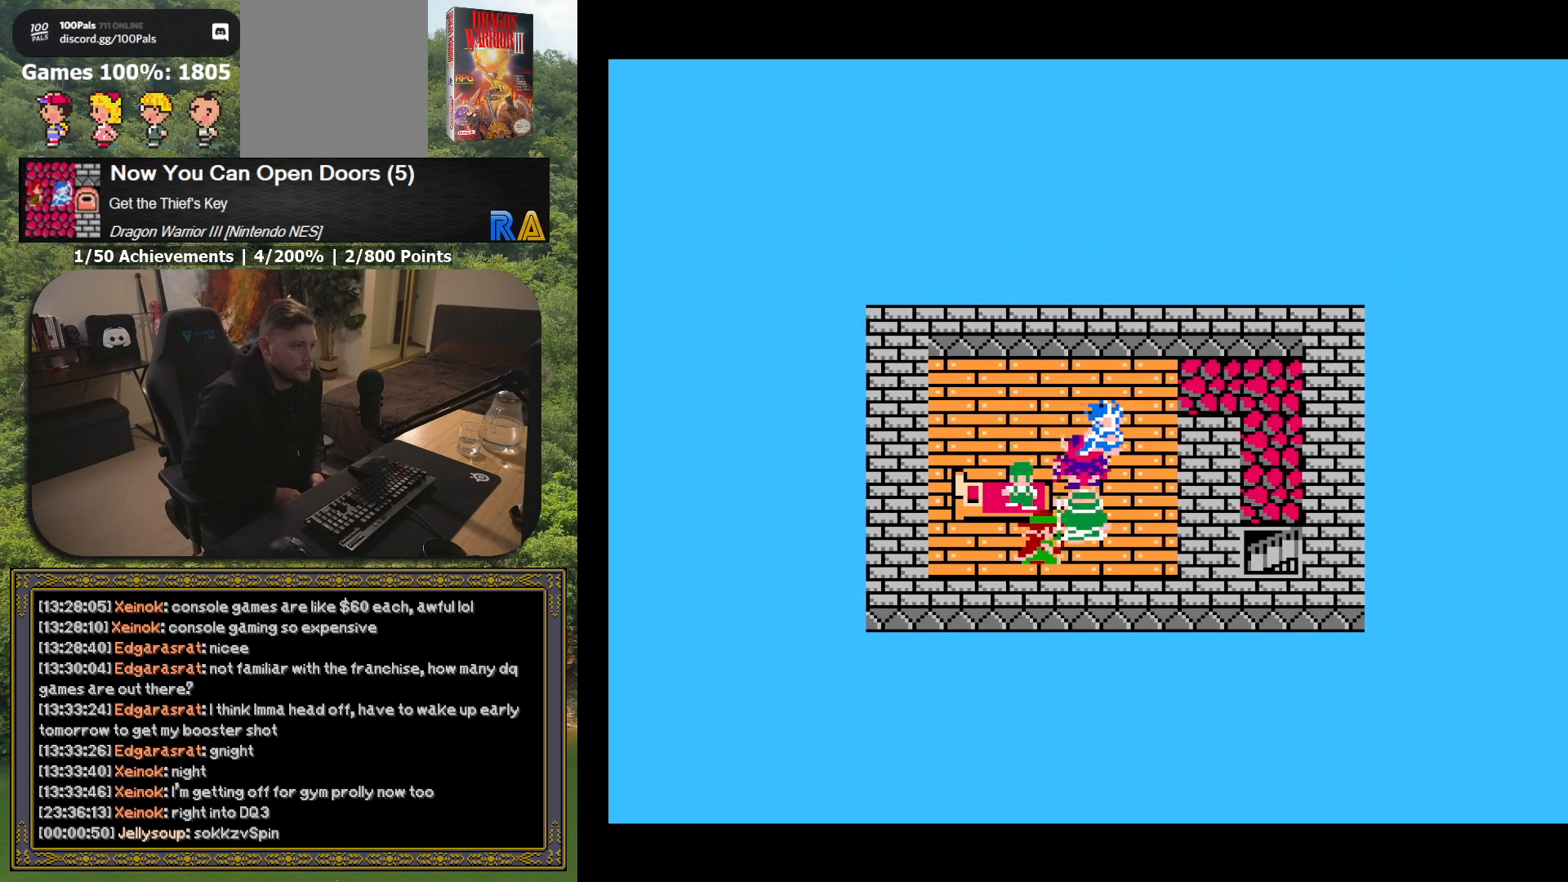
{"buttons": ["DPAD_RIGHT"], "button_events": [[183, "DPAD_RIGHT", "up"], [183, "DPAD_UP", "down"], [367, "DPAD_UP", "up"], [383, "DPAD_RIGHT", "down"]]}
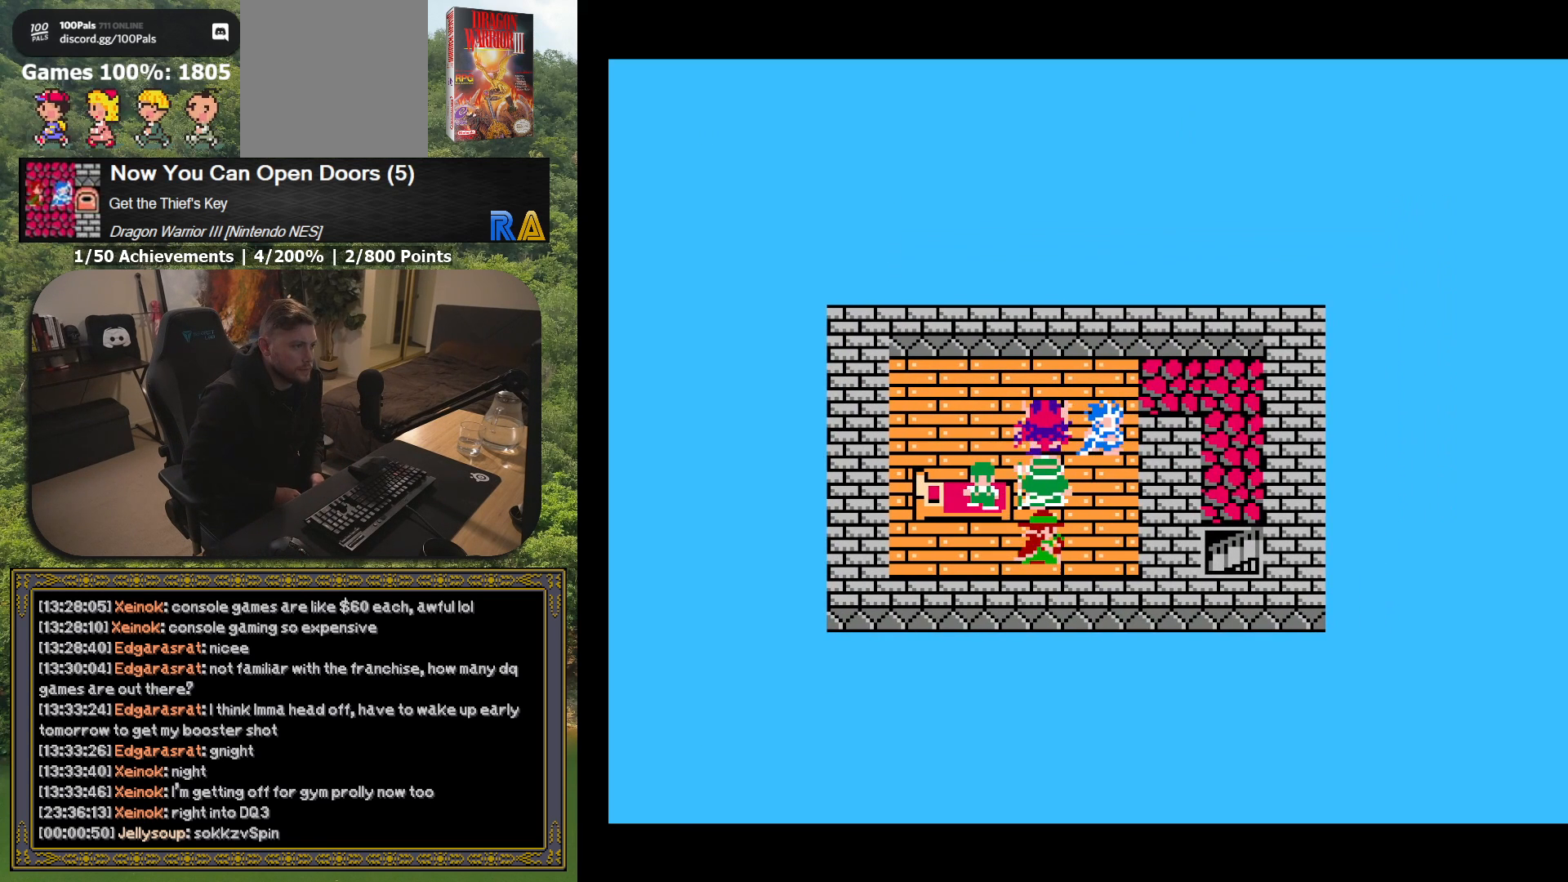
{"buttons": ["DPAD_RIGHT"], "button_events": [[67, "DPAD_RIGHT", "up"], [83, "DPAD_UP", "down"], [267, "DPAD_UP", "up"], [317, "DPAD_RIGHT", "down"]]}
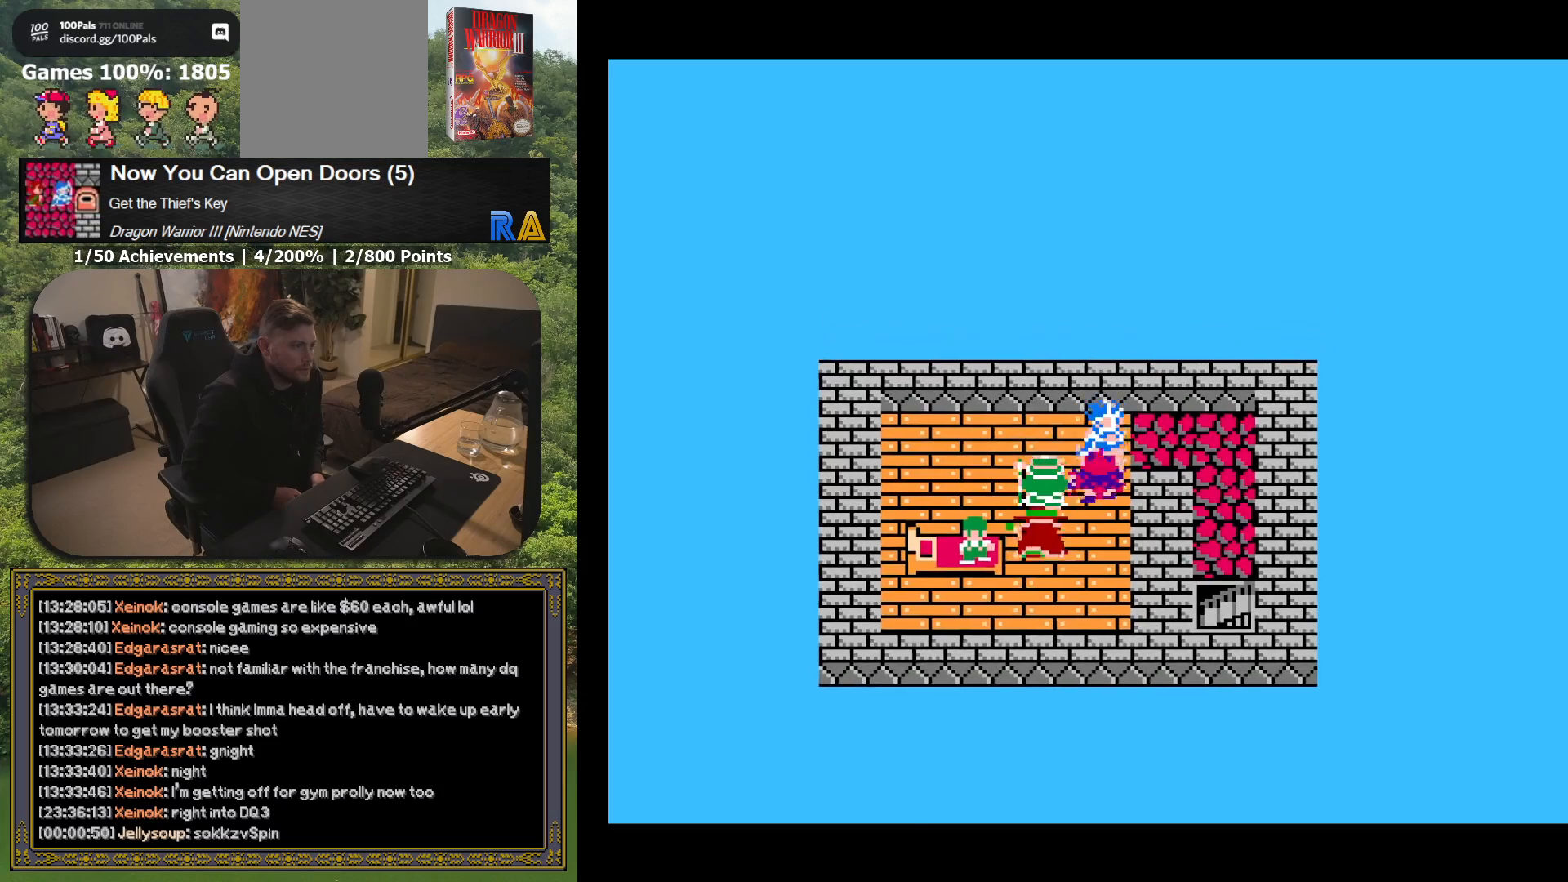
{"buttons": ["DPAD_DOWN"], "button_events": [[367, "DPAD_DOWN", "down"], [400, "DPAD_RIGHT", "up"]]}
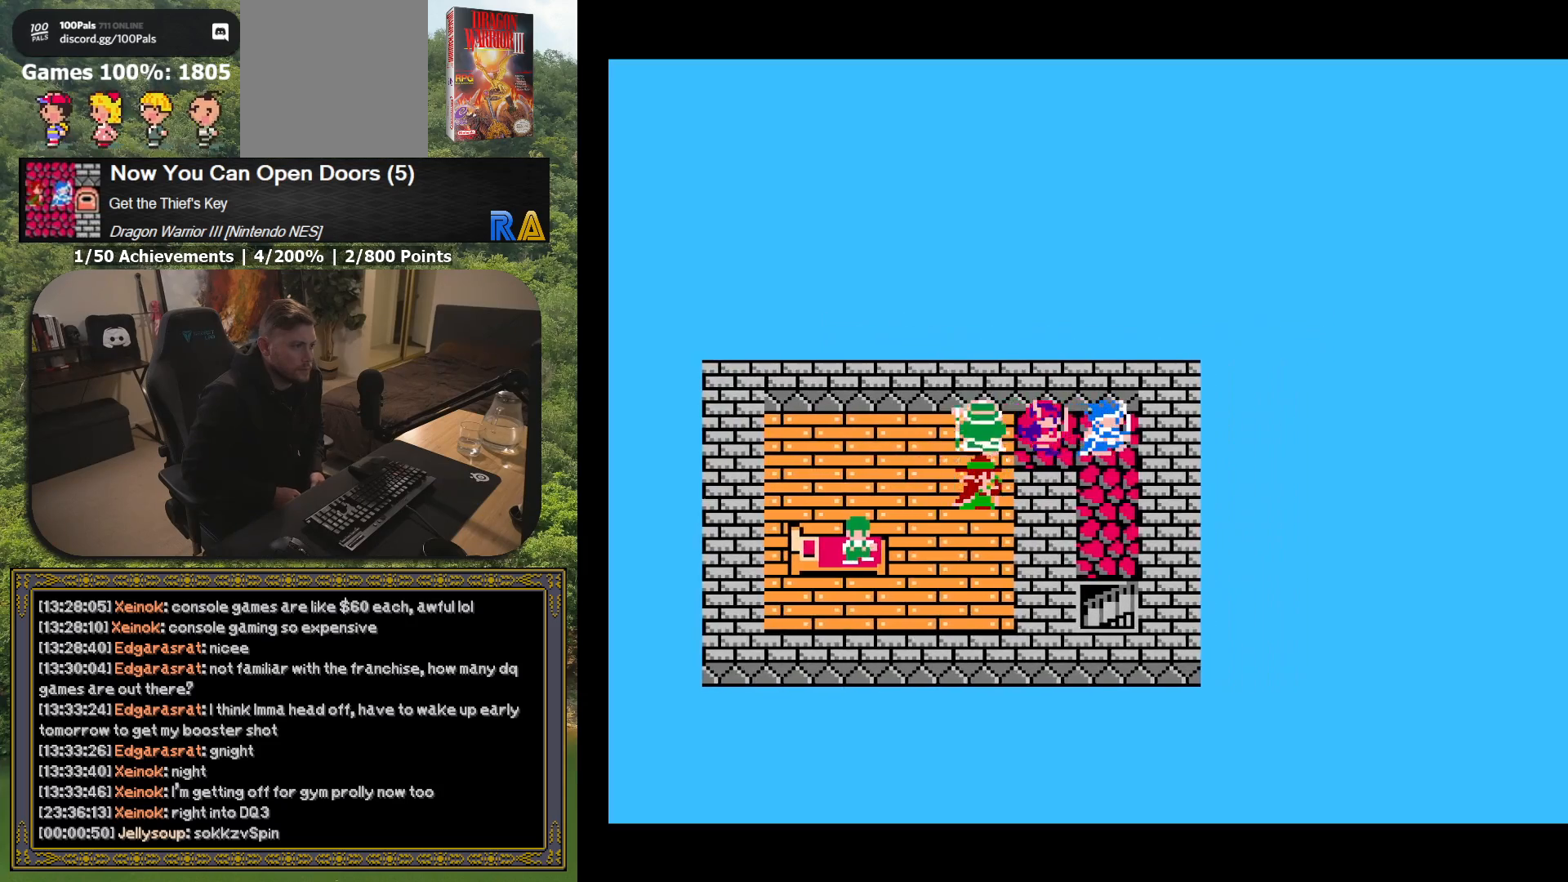
{"buttons": ["DPAD_DOWN"], "button_events": []}
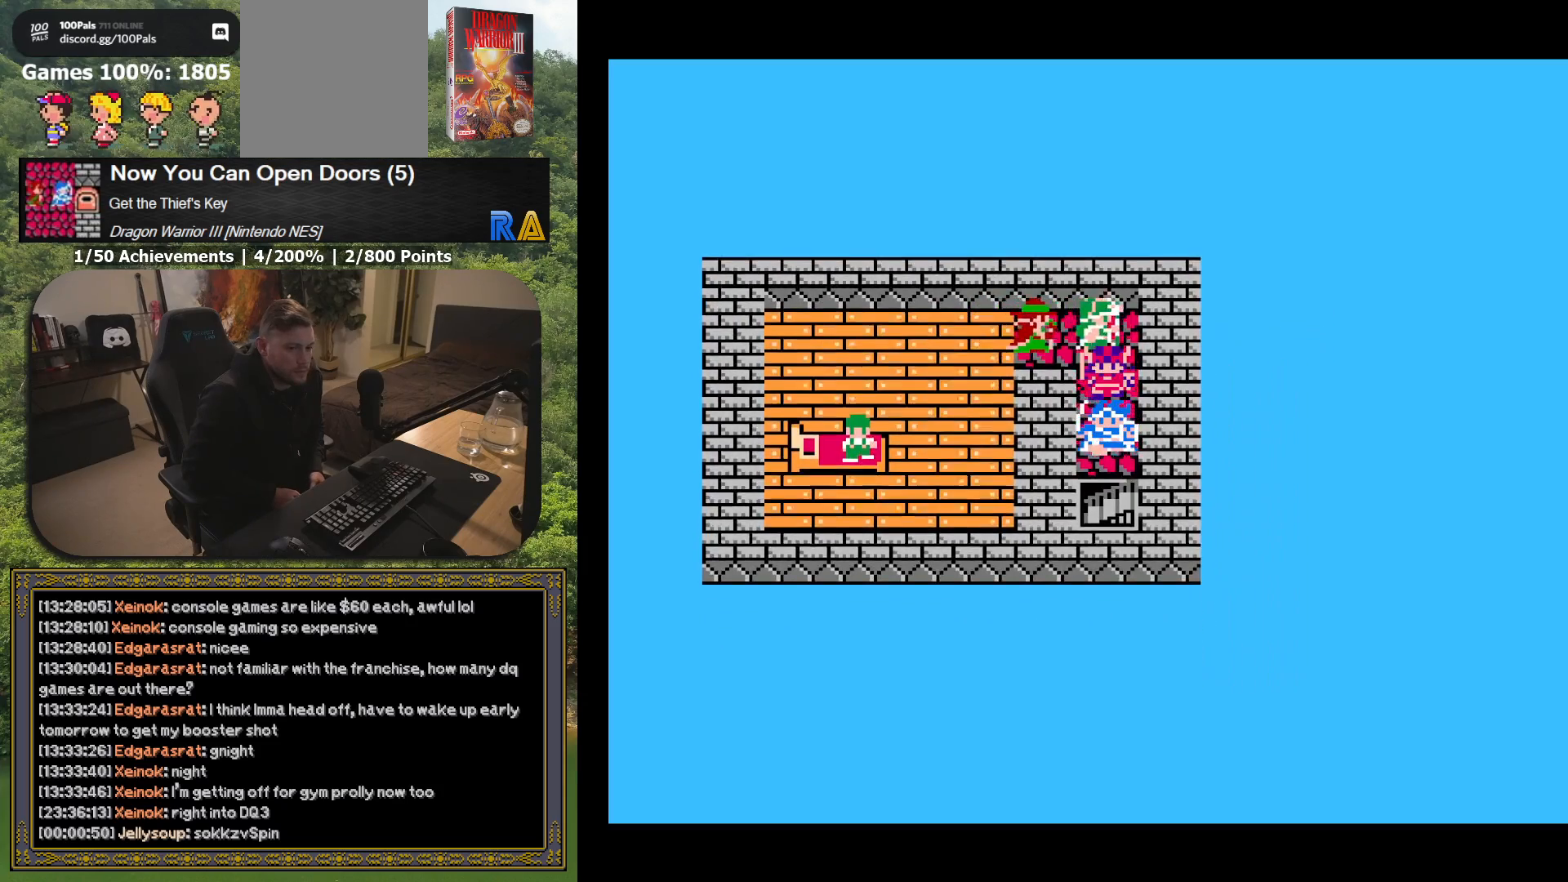
{"buttons": [], "button_events": [[400, "DPAD_DOWN", "up"]]}
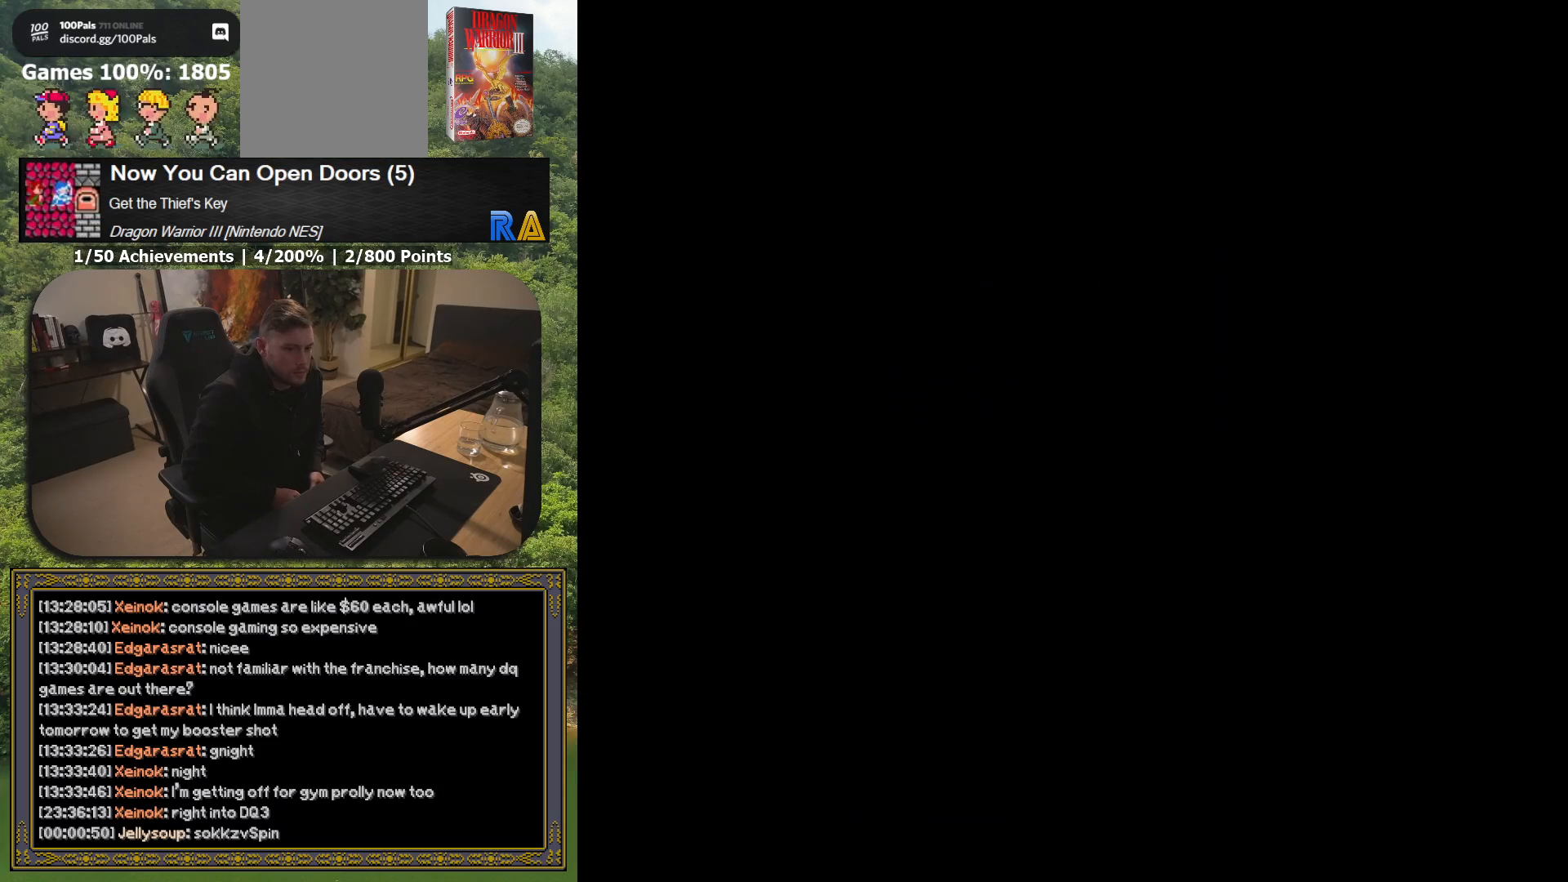
{"buttons": [], "button_events": []}
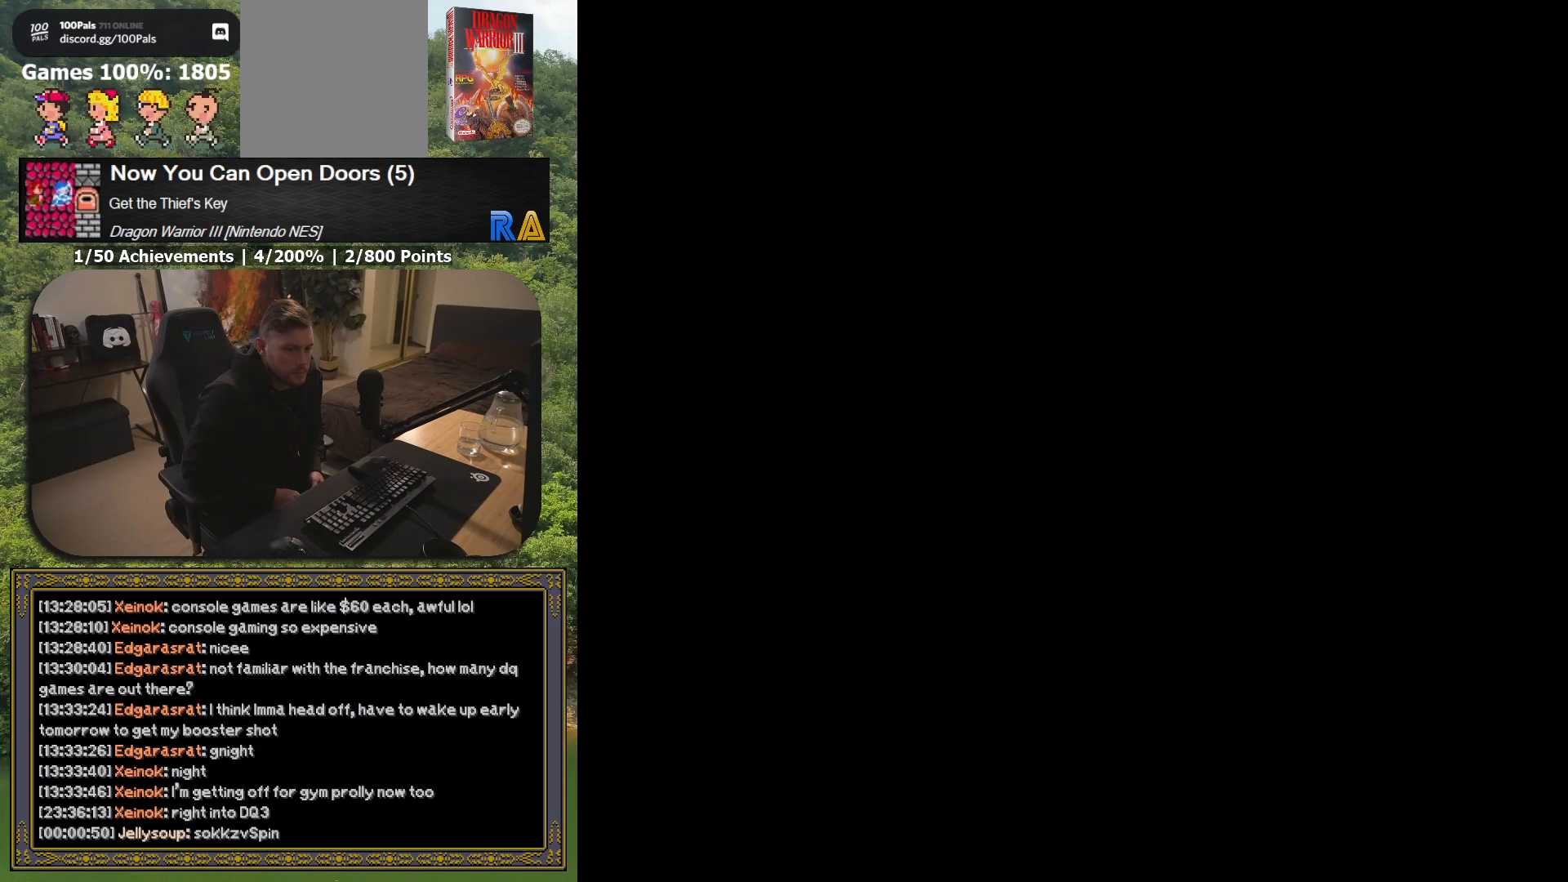
{"buttons": [], "button_events": []}
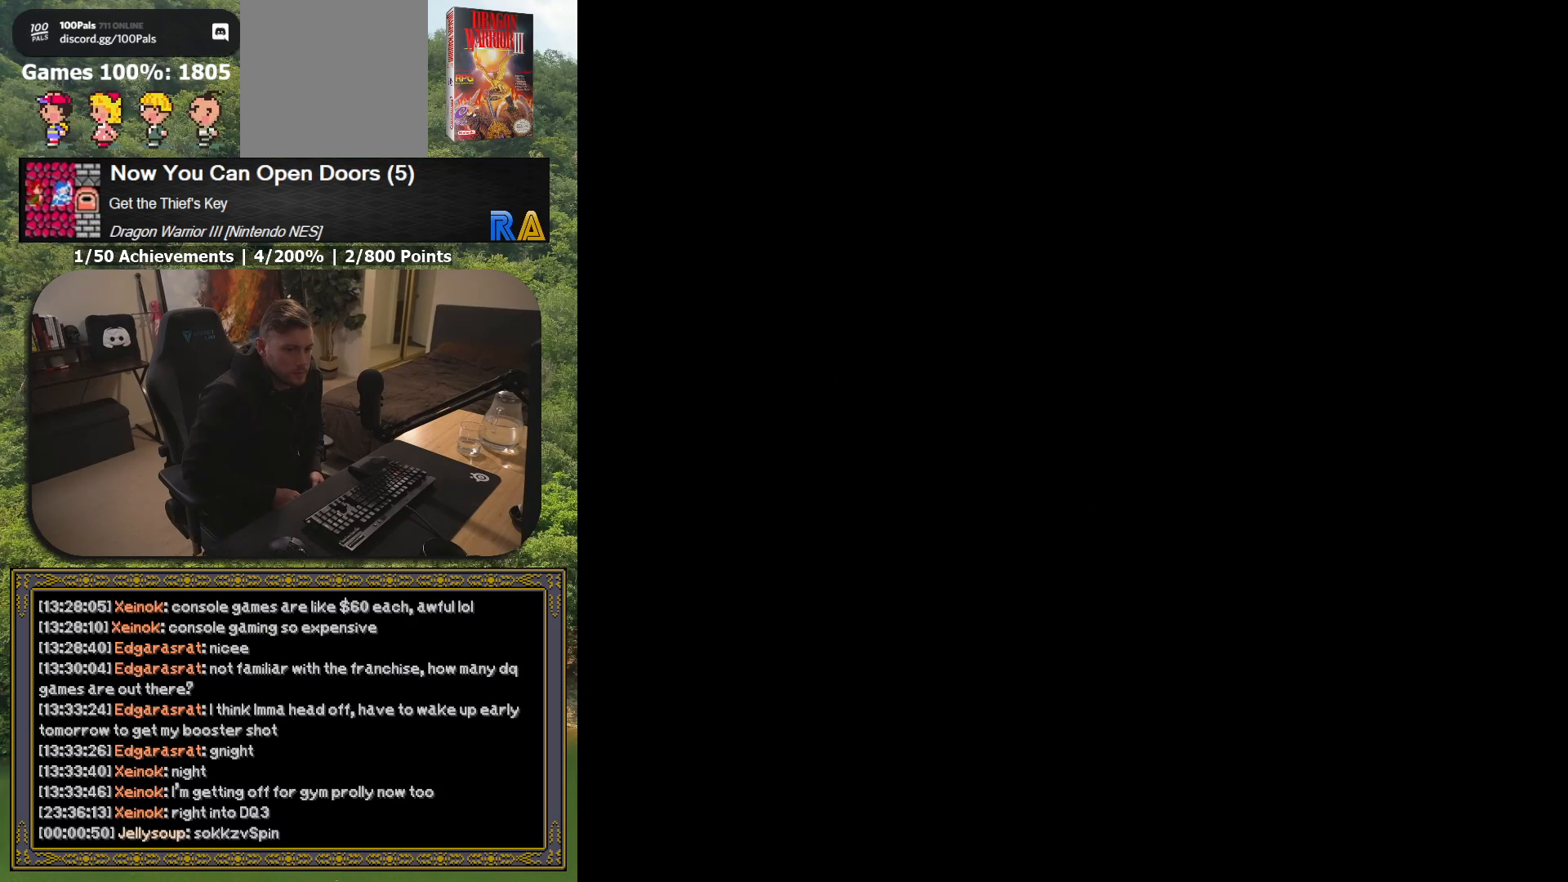
{"buttons": [], "button_events": []}
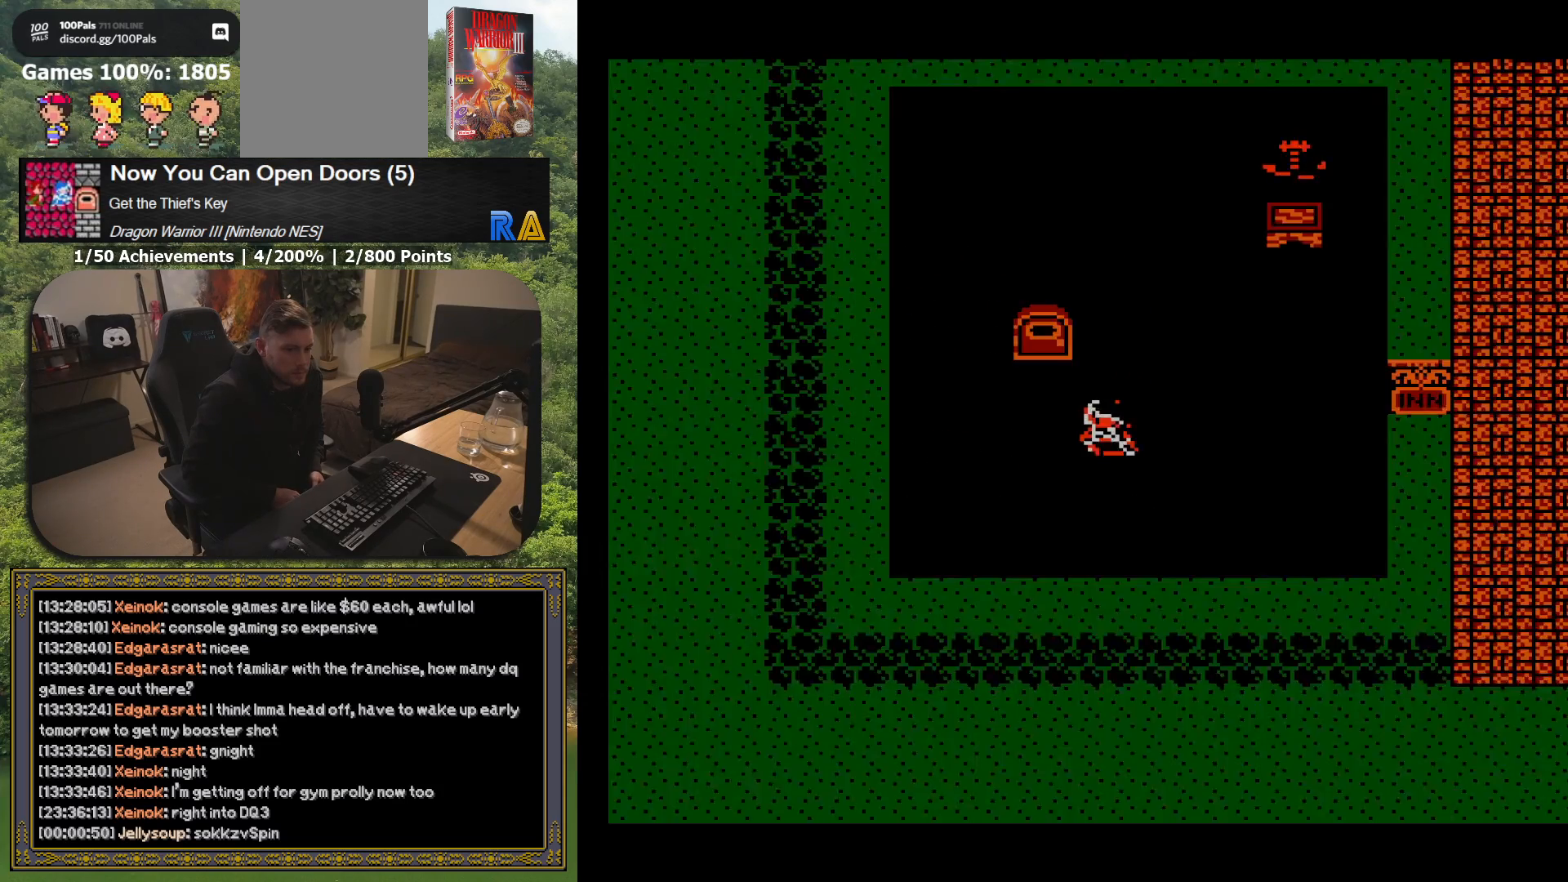
{"buttons": [], "button_events": []}
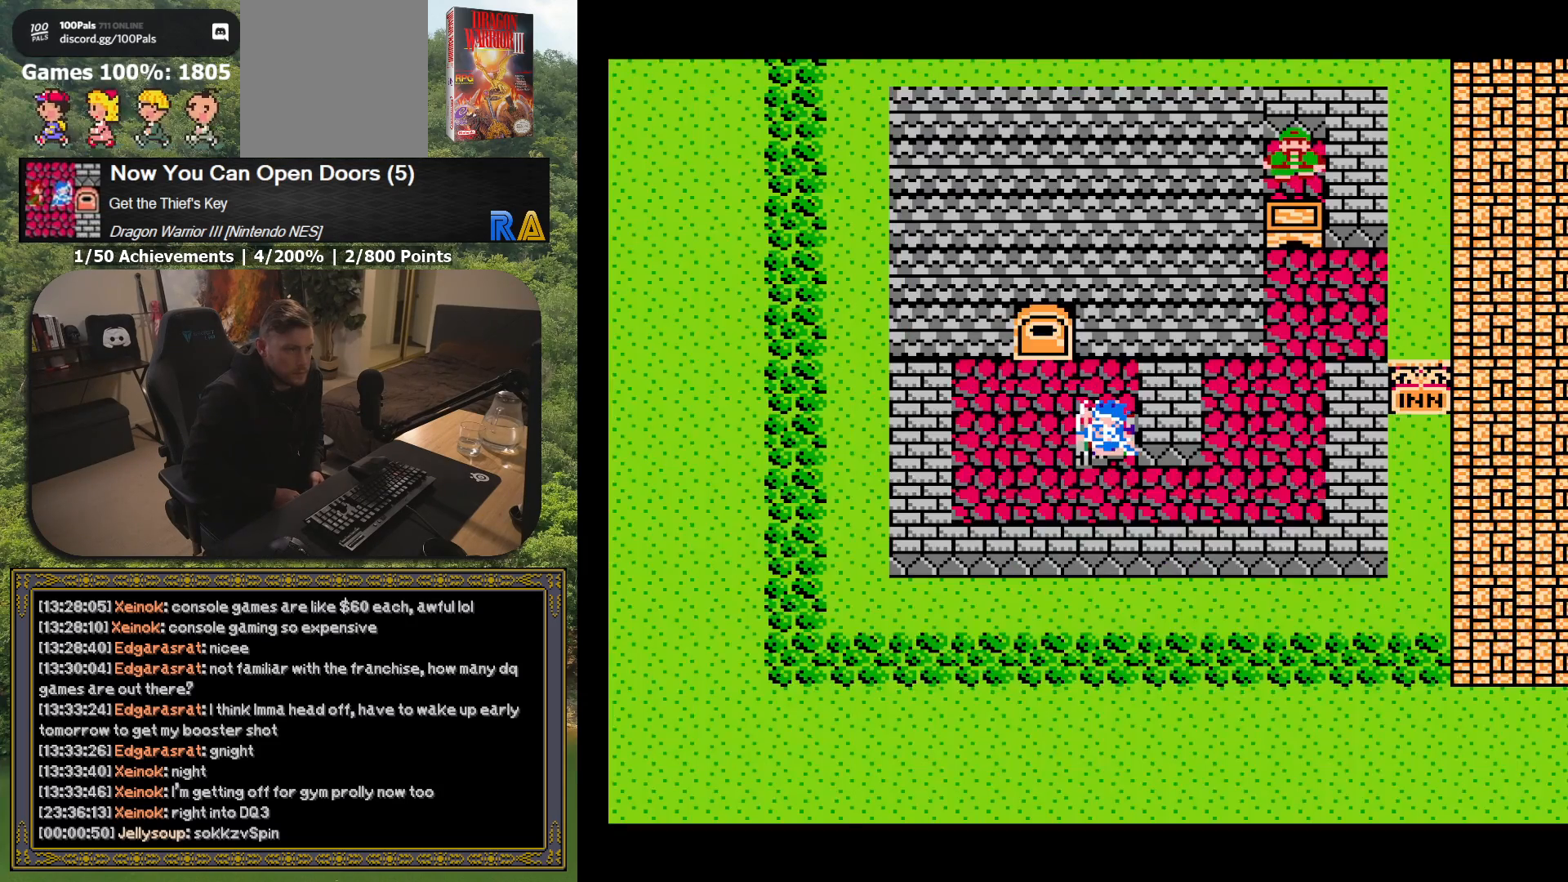
{"buttons": ["DPAD_DOWN"], "button_events": [[267, "DPAD_DOWN", "down"]]}
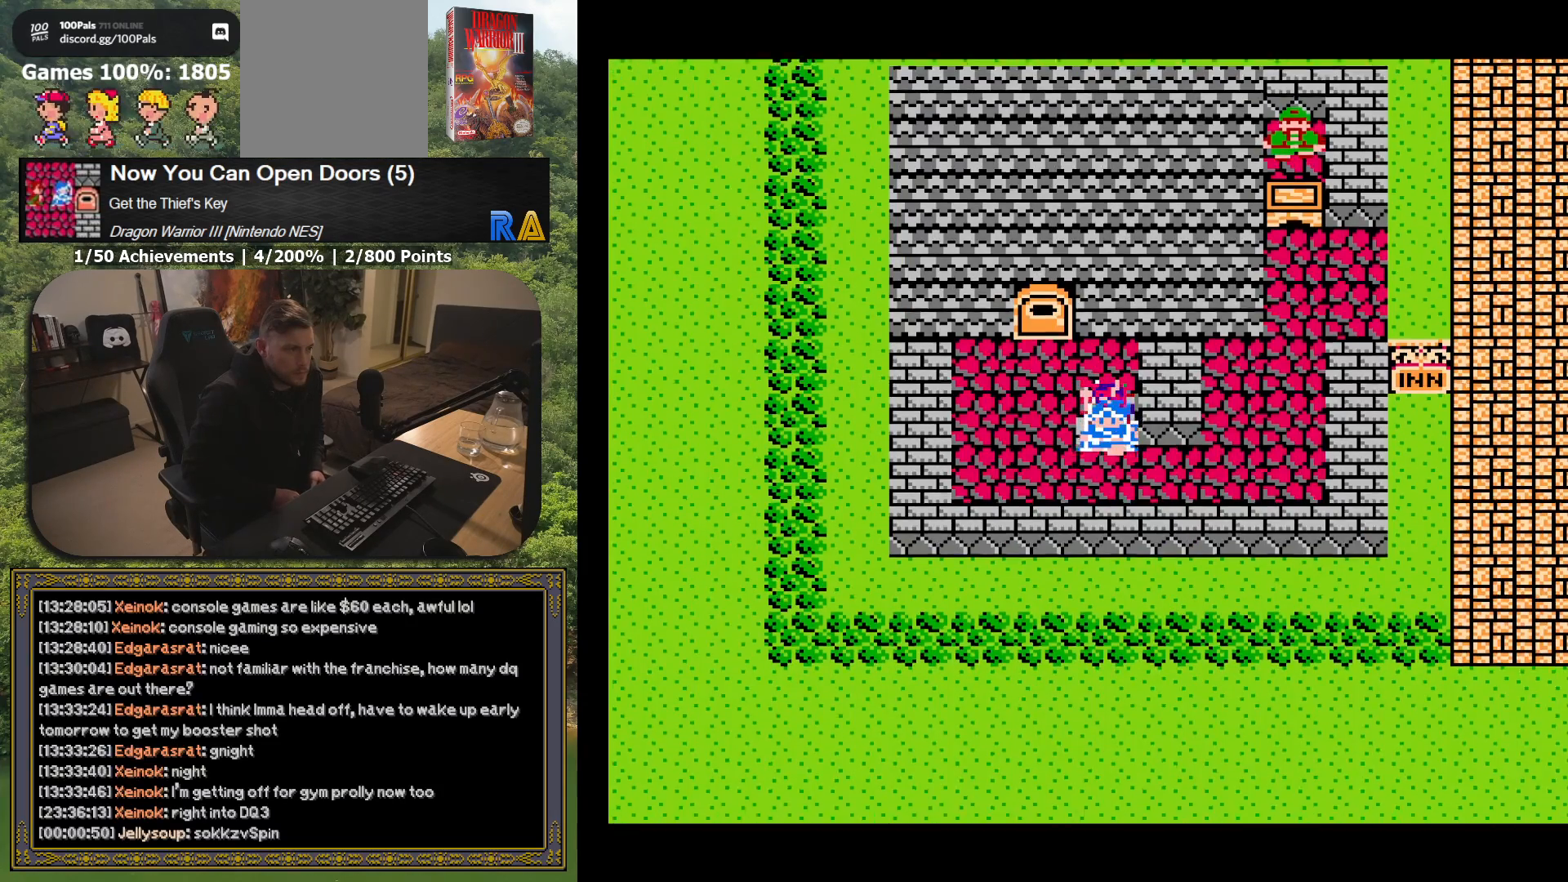
{"buttons": ["DPAD_RIGHT"], "button_events": [[50, "DPAD_RIGHT", "down"], [83, "DPAD_DOWN", "up"]]}
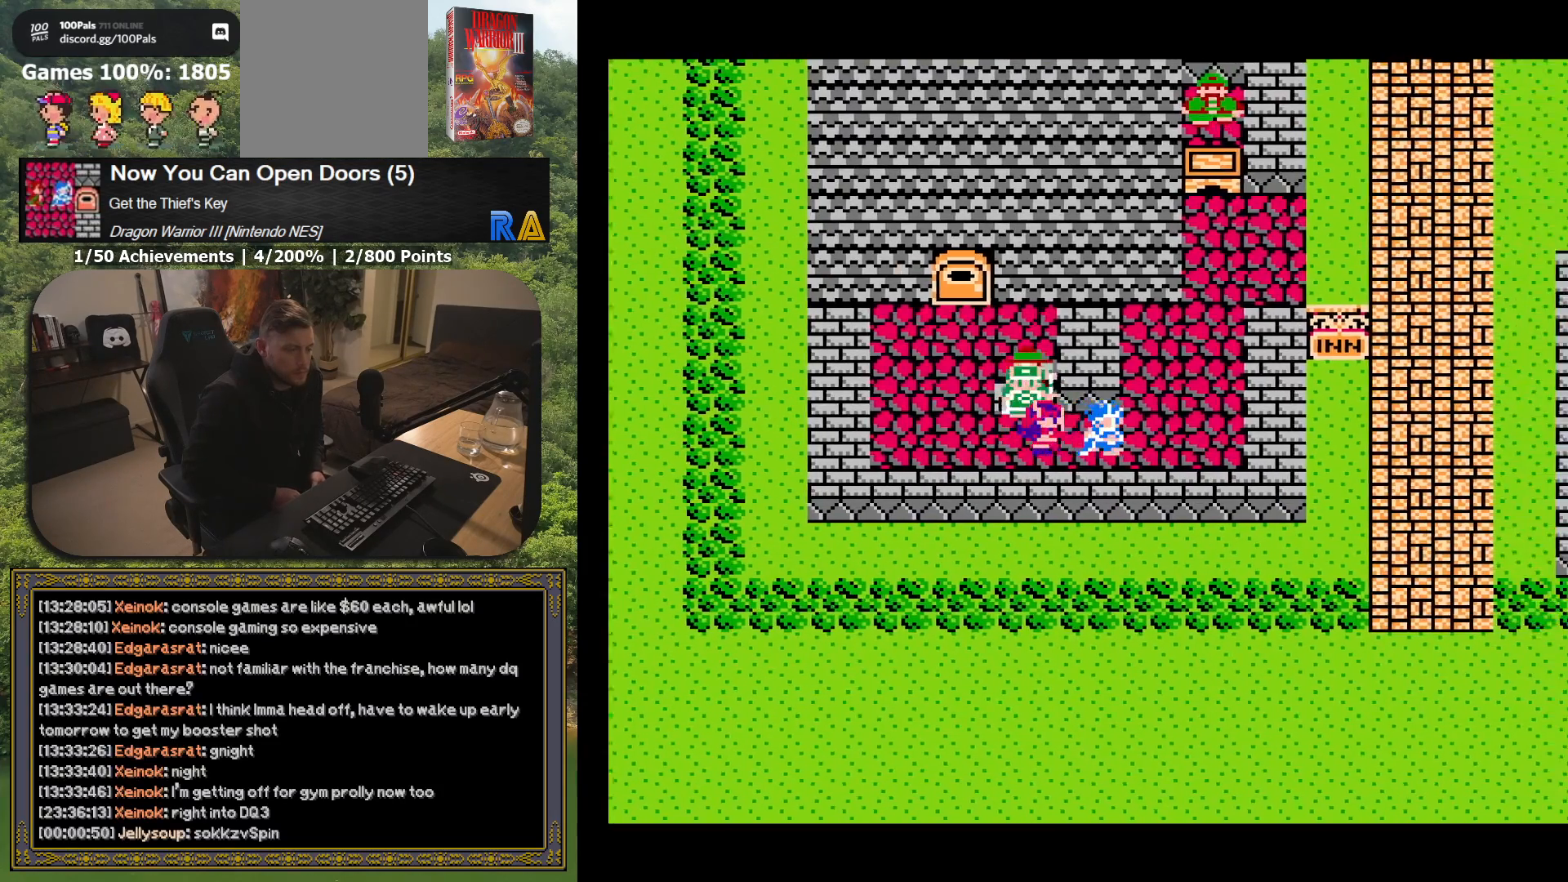
{"buttons": ["DPAD_UP"], "button_events": [[300, "DPAD_RIGHT", "up"], [350, "DPAD_UP", "down"]]}
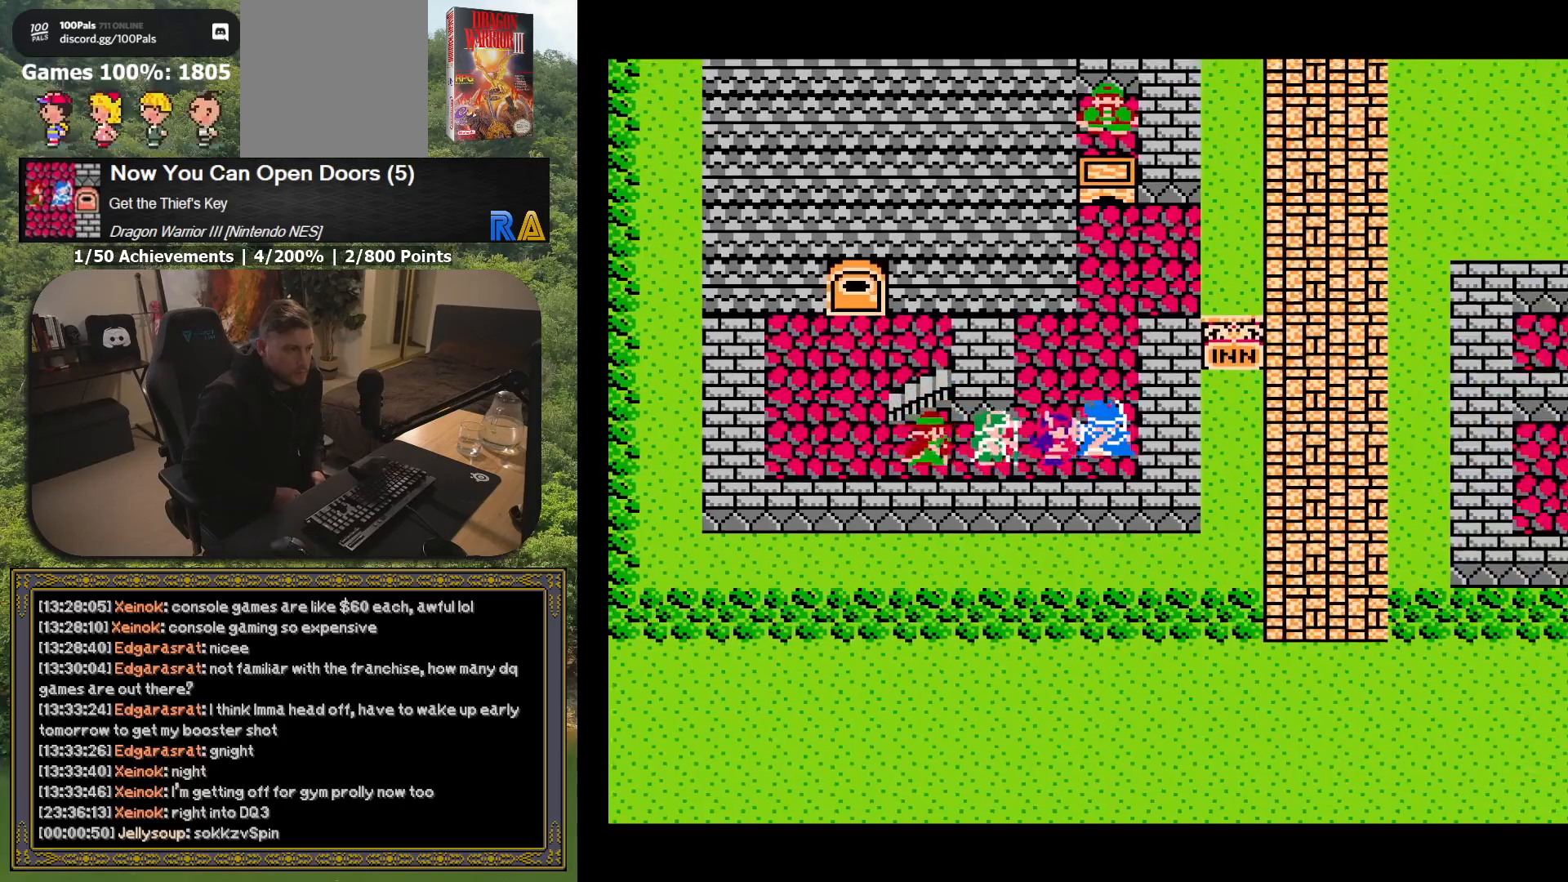
{"buttons": ["DPAD_UP"], "button_events": []}
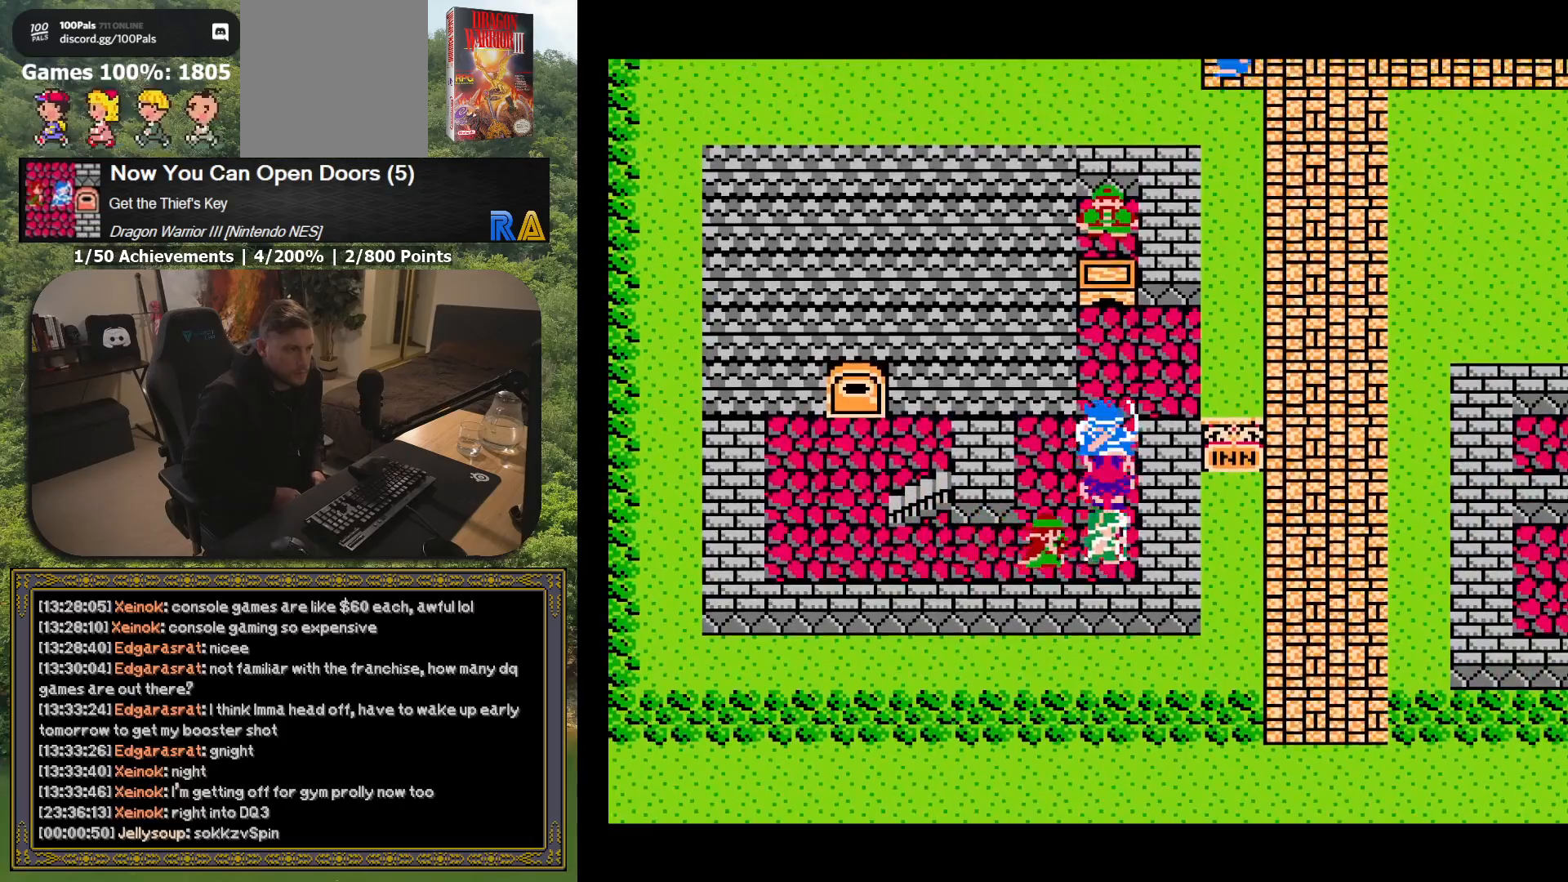
{"buttons": ["DPAD_RIGHT"], "button_events": [[33, "DPAD_RIGHT", "down"], [50, "DPAD_UP", "up"]]}
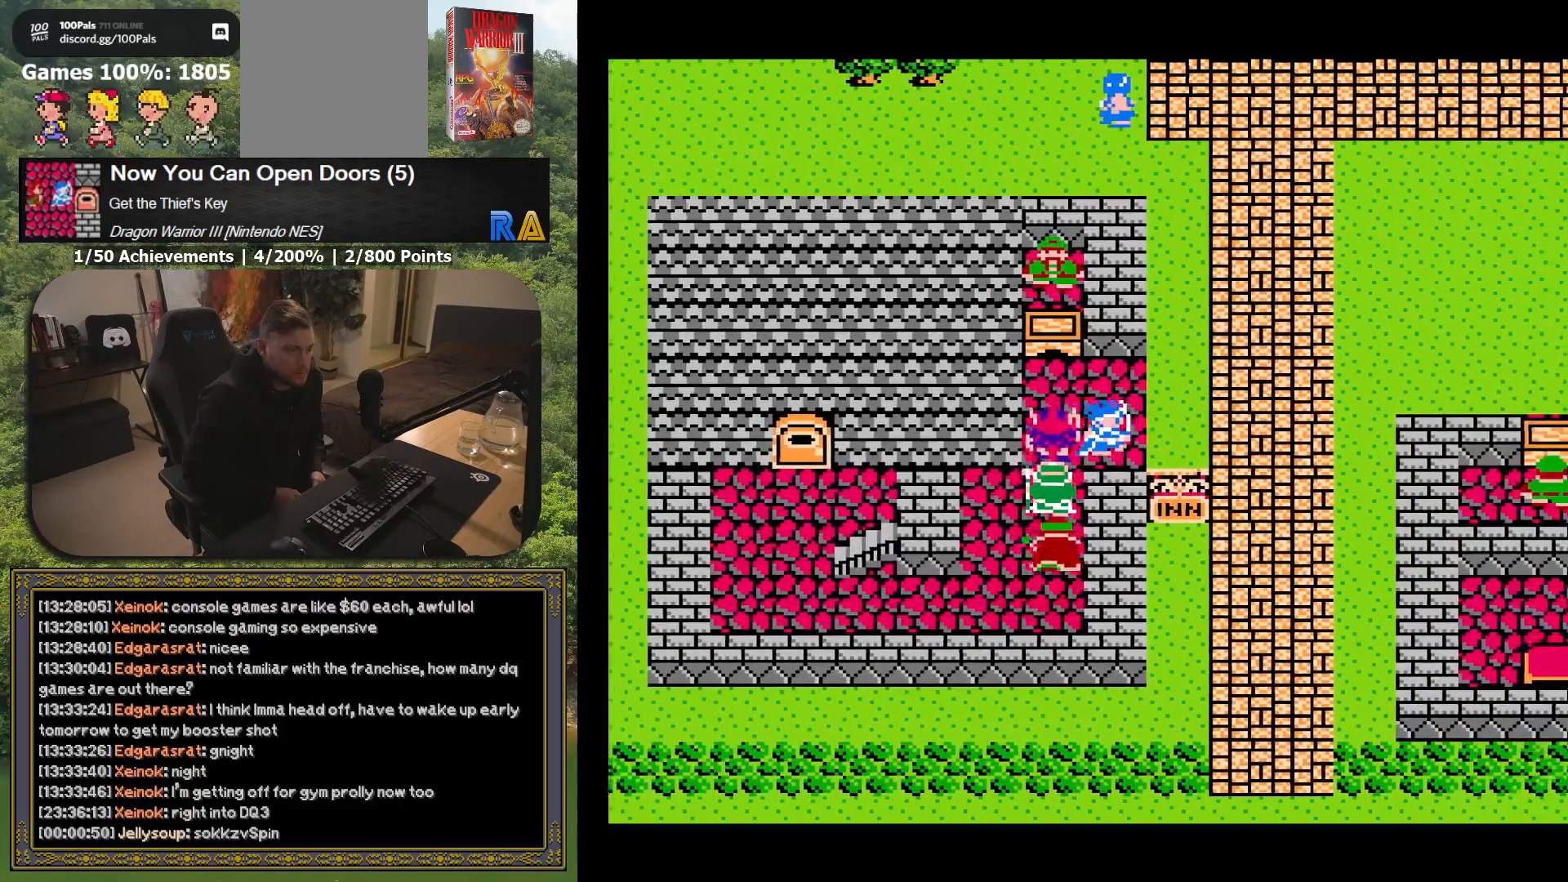
{"buttons": ["DPAD_RIGHT"], "button_events": []}
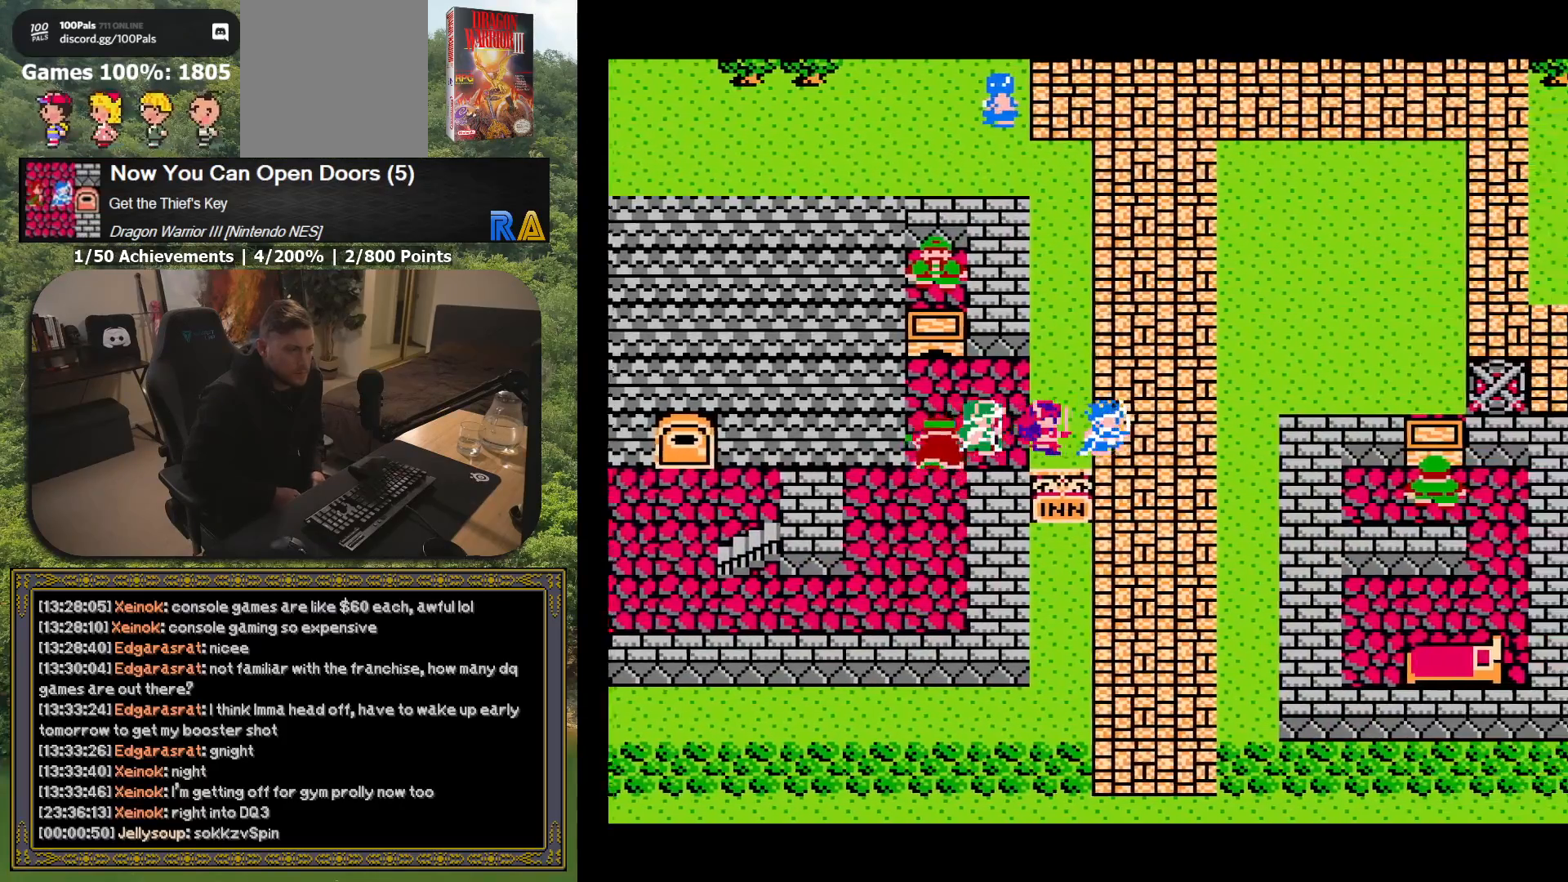
{"buttons": ["DPAD_UP"], "button_events": [[417, "DPAD_RIGHT", "up"], [433, "DPAD_UP", "down"]]}
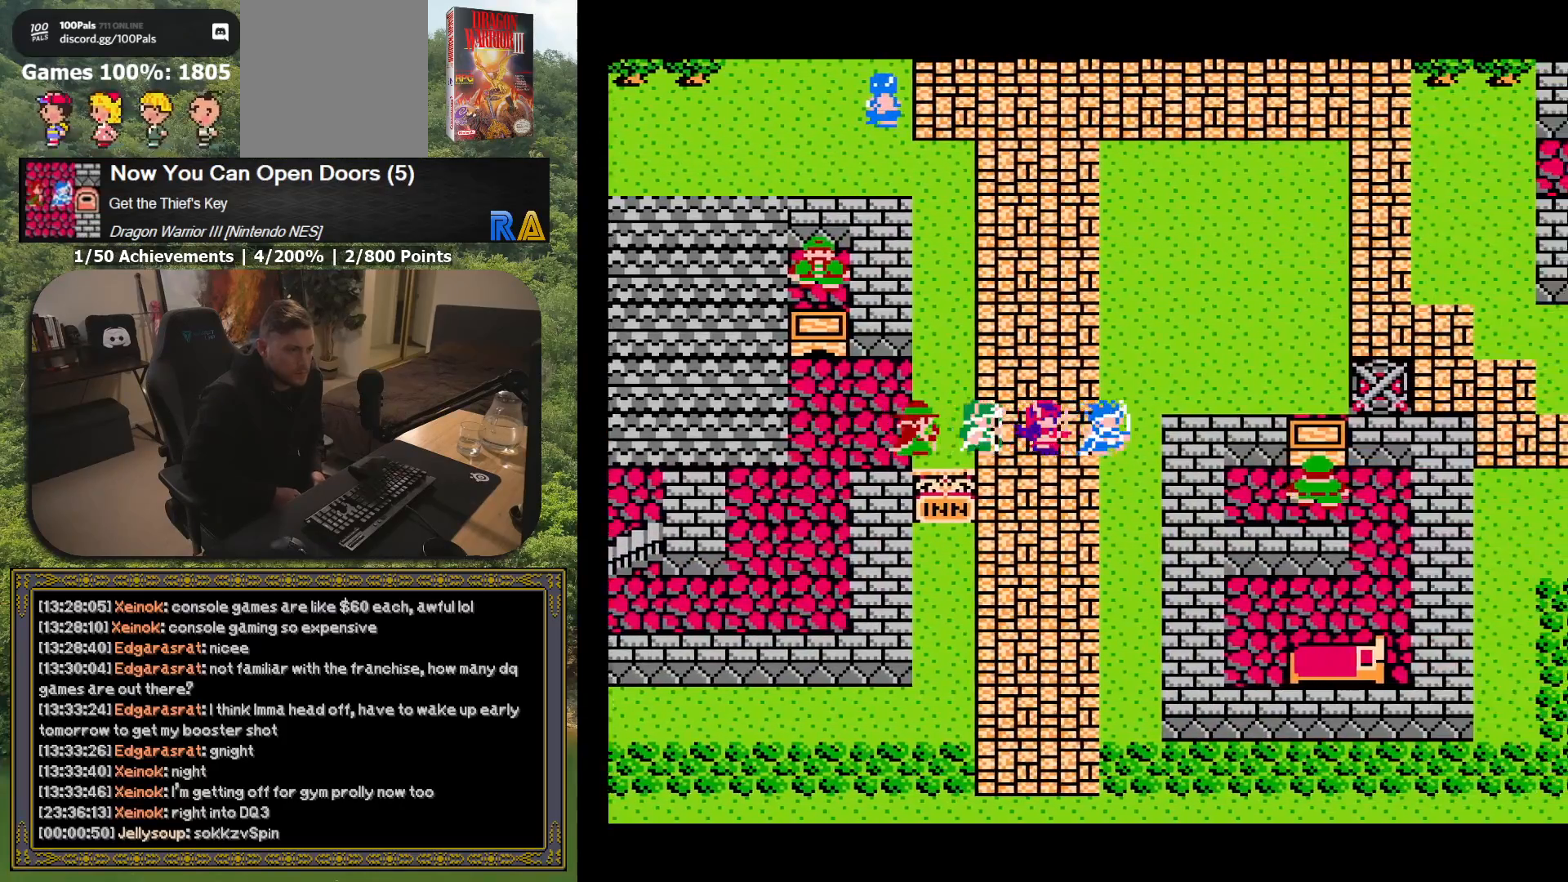
{"buttons": ["DPAD_RIGHT"], "button_events": [[417, "DPAD_RIGHT", "down"], [417, "DPAD_UP", "up"]]}
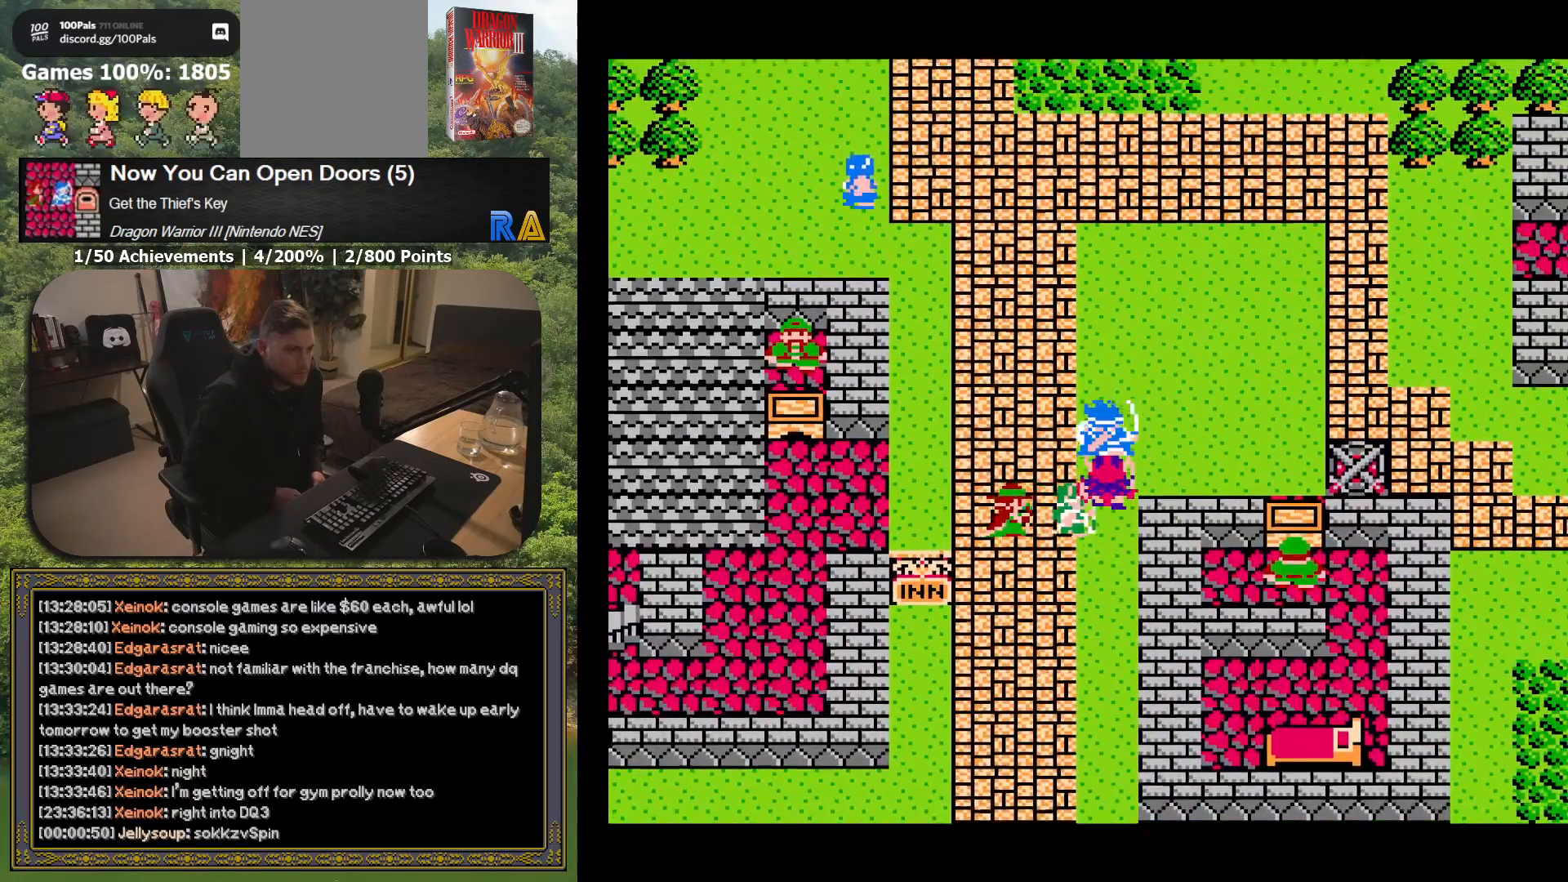
{"buttons": ["DPAD_RIGHT"], "button_events": []}
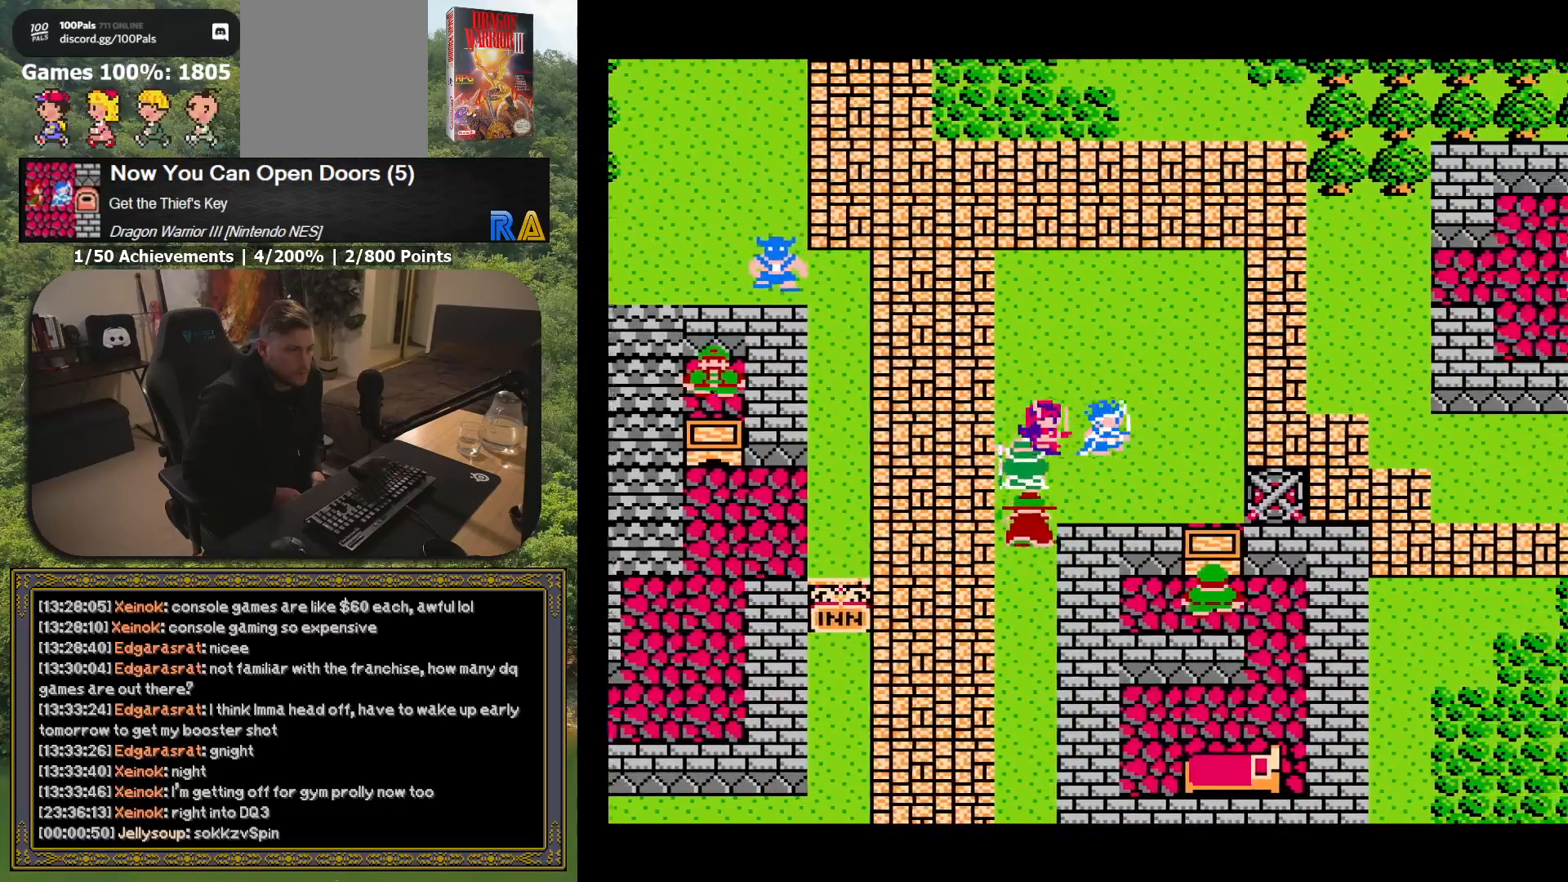
{"buttons": ["DPAD_DOWN"], "button_events": [[367, "DPAD_DOWN", "down"], [367, "DPAD_RIGHT", "up"]]}
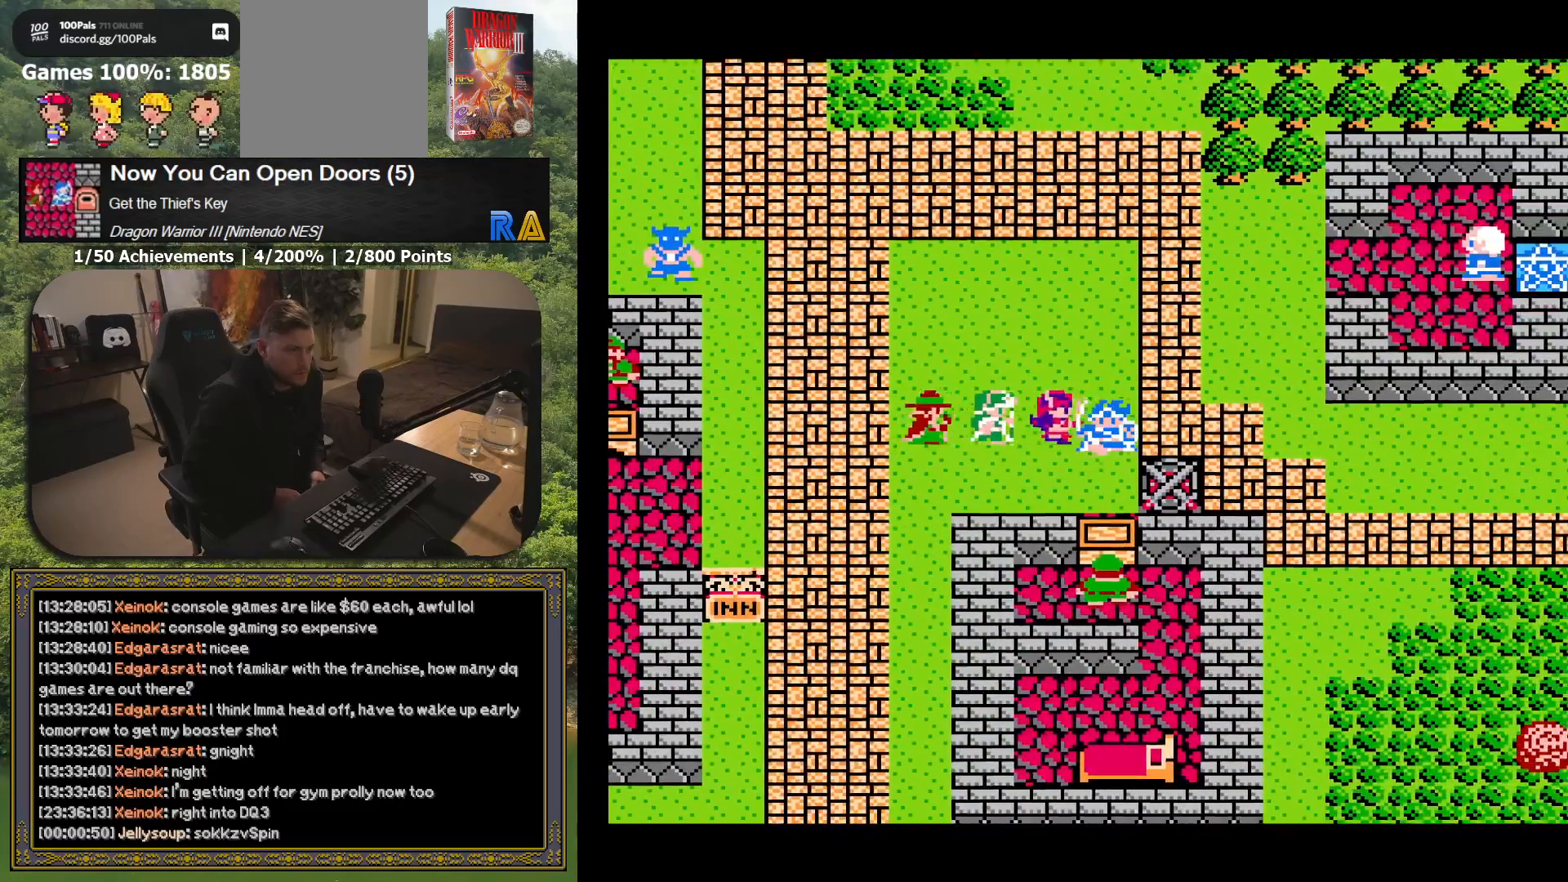
{"buttons": [], "button_events": [[183, "DPAD_DOWN", "up"], [350, "A", "down"], [483, "A", "up"]]}